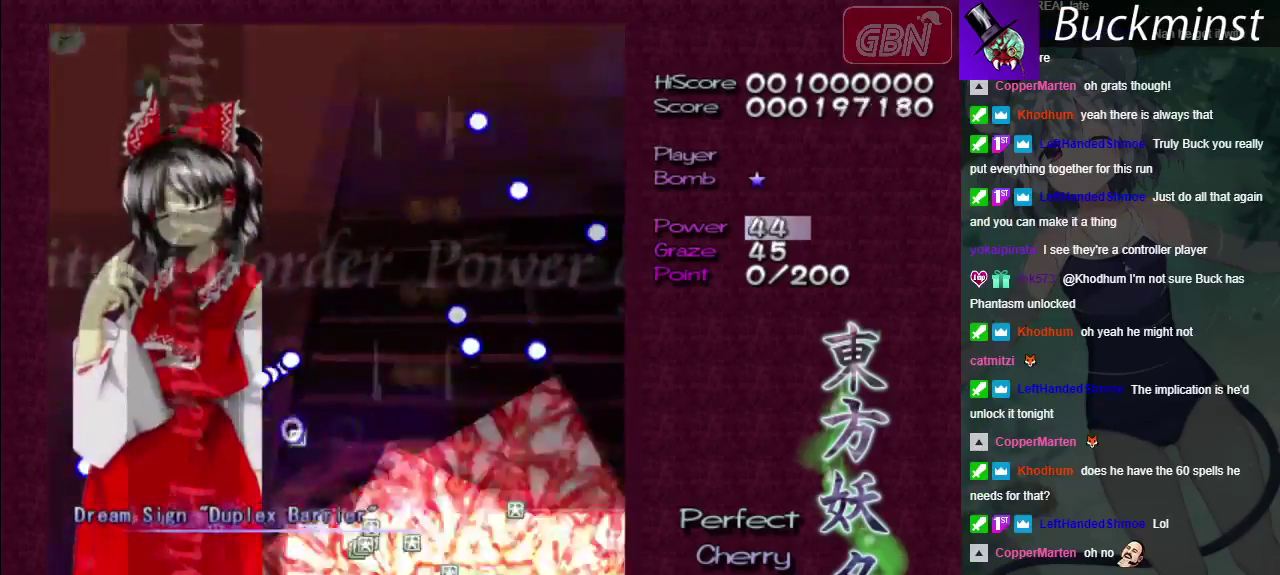
Gameplay with a controller (Xbox layout); each line is a JSON object with the inputs held at the frame after it (dt_ms = milliseconds from this image to that frame). "events" lists button and stick changes between this image and that frame as [ms after this image, input, new state], when the widget could be followed in between. Not read: L3 R3.
{"dt_ms": 500, "buttons": ["A"], "left_stick": "center", "right_stick": "center", "events": []}
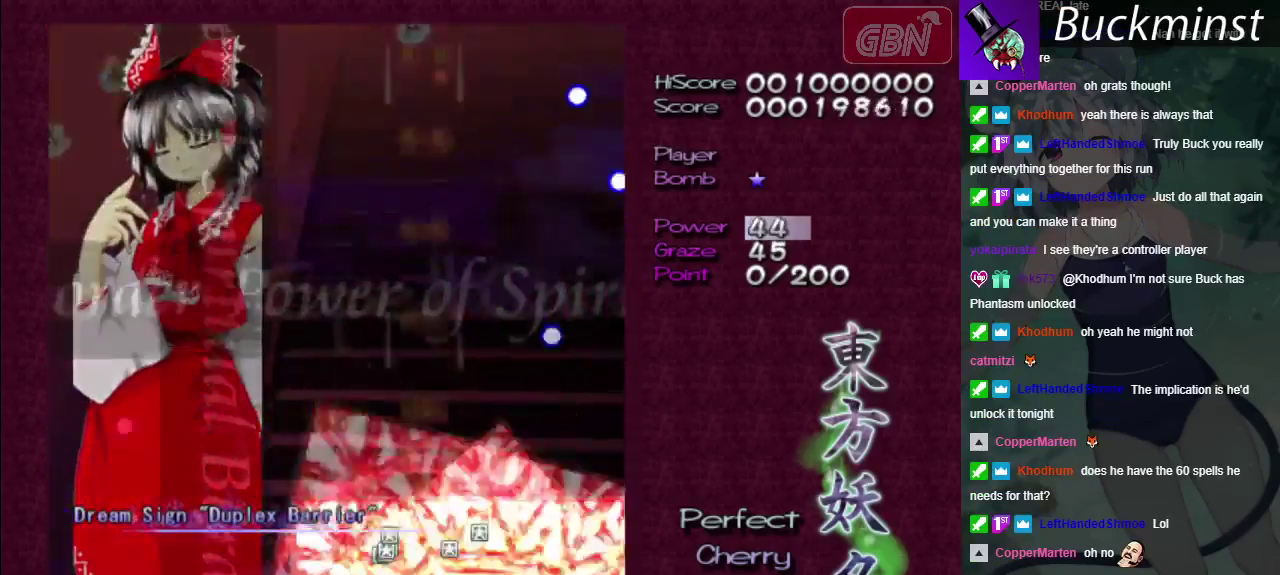
{"dt_ms": 500, "buttons": ["A"], "left_stick": "center", "right_stick": "center", "events": [[267, "left_stick", "left"], [450, "left_stick", "center"]]}
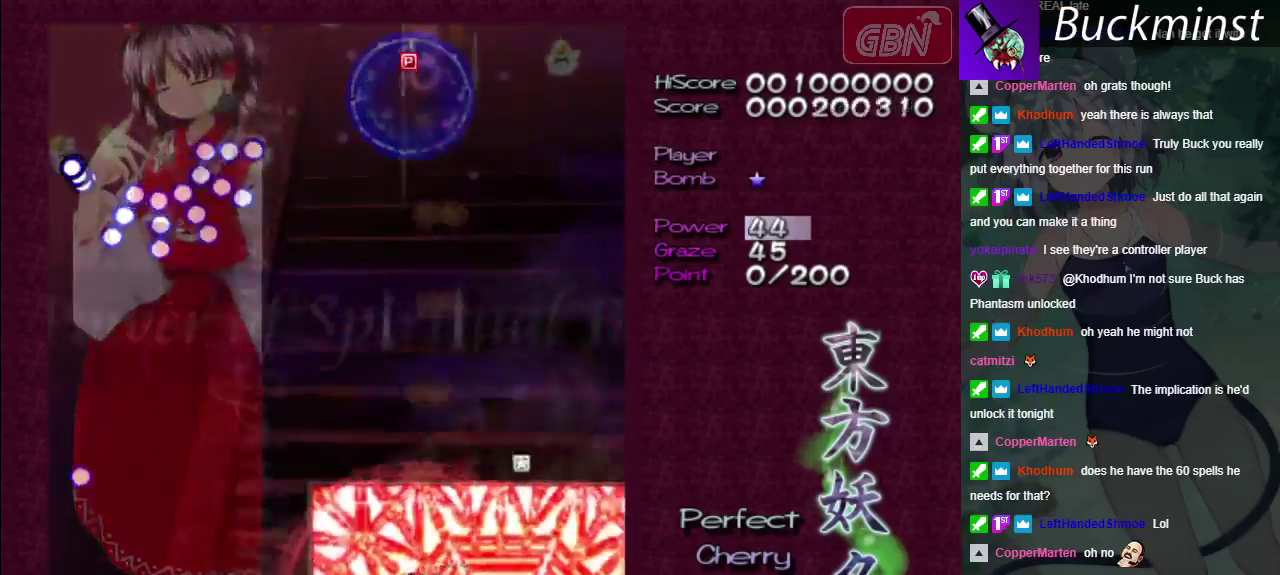
{"dt_ms": 500, "buttons": ["A"], "left_stick": "center", "right_stick": "center", "events": []}
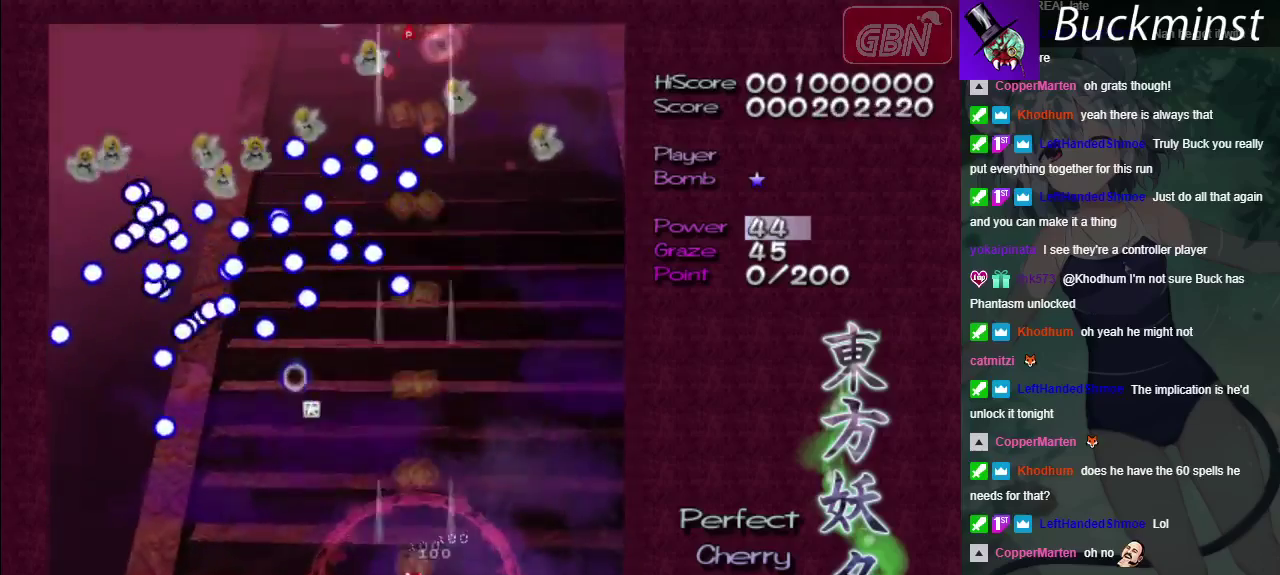
{"dt_ms": 500, "buttons": ["A"], "left_stick": "down", "right_stick": "center"}
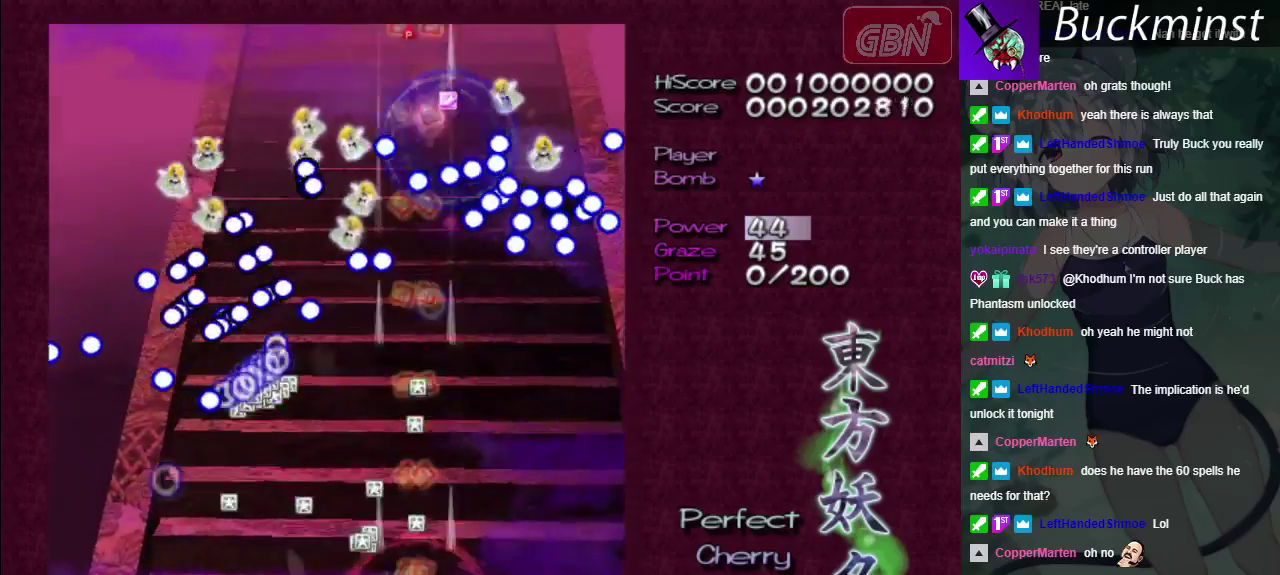
{"dt_ms": 500, "buttons": ["A"], "left_stick": "center", "right_stick": "center"}
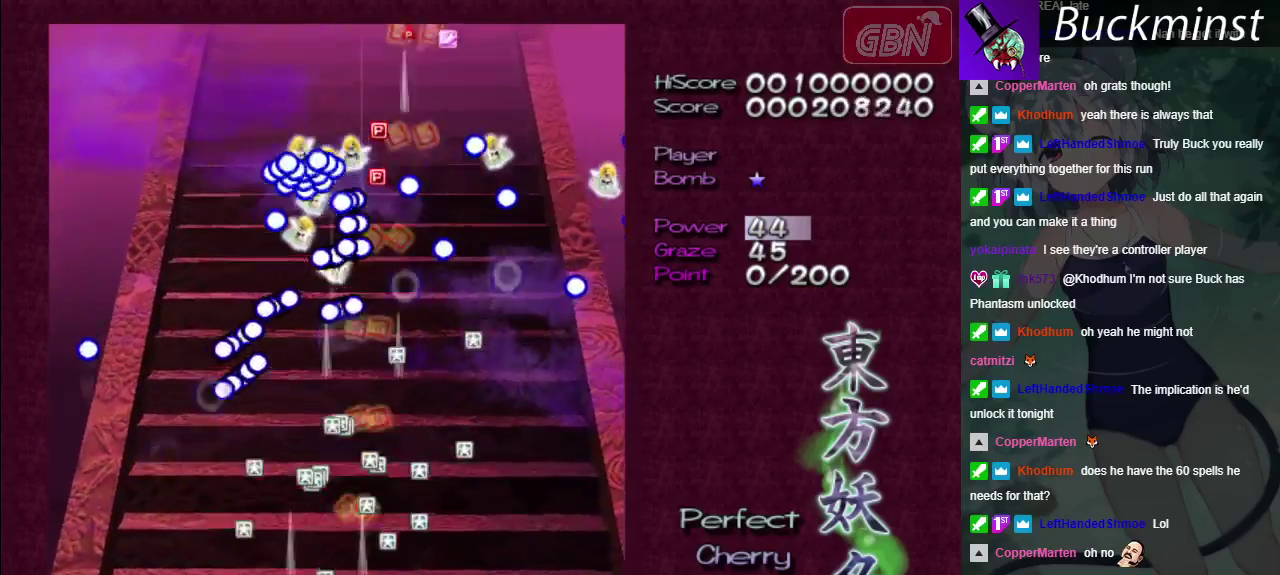
{"dt_ms": 300, "buttons": ["A"], "left_stick": "left", "right_stick": "center"}
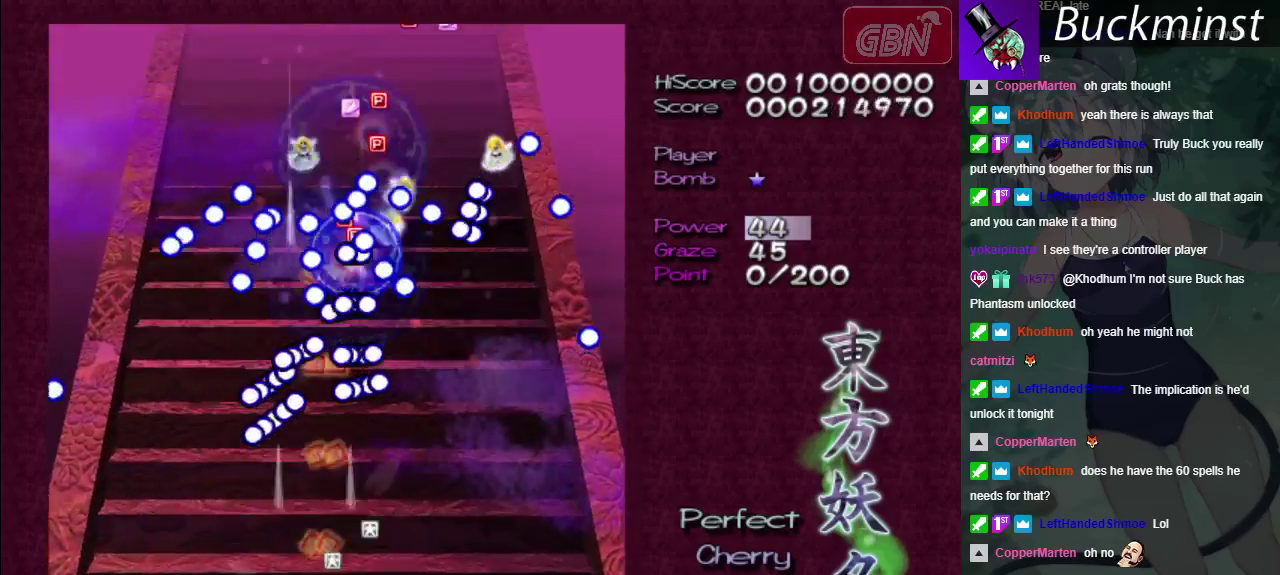
{"dt_ms": 700, "buttons": ["A"], "left_stick": "center", "right_stick": "center", "events": [[67, "left_stick", "center"], [500, "left_stick", "left"], [633, "left_stick", "center"]]}
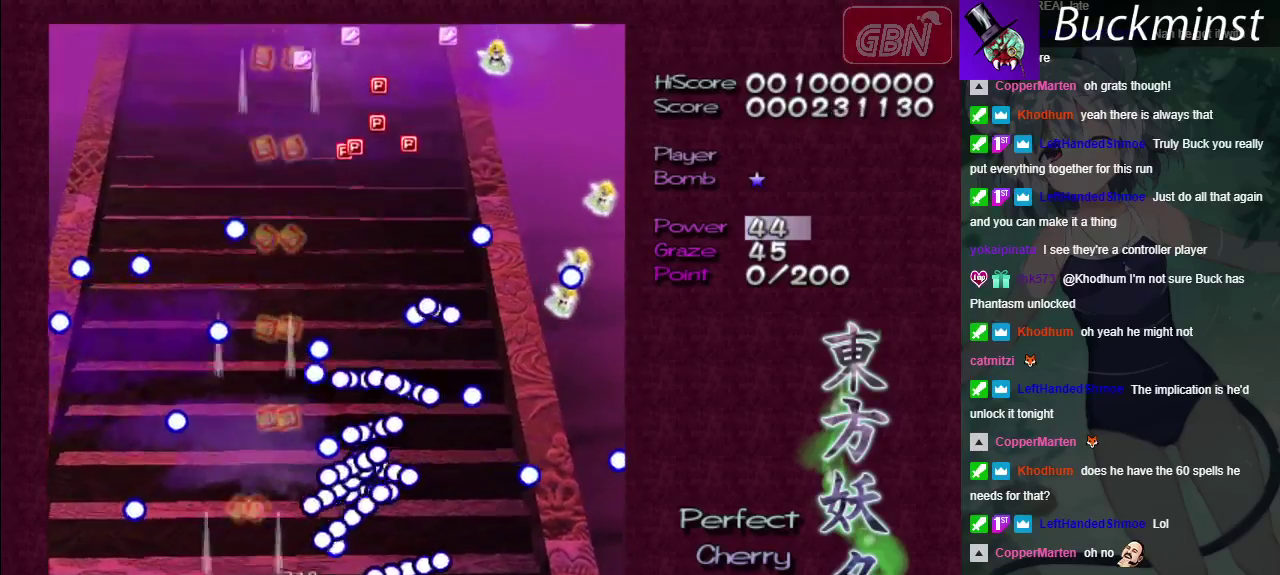
{"dt_ms": 700, "buttons": ["A"], "left_stick": "up-right", "right_stick": "center", "events": [[100, "left_stick", "left"], [250, "left_stick", "center"], [533, "left_stick", "up"], [667, "left_stick", "up-right"]]}
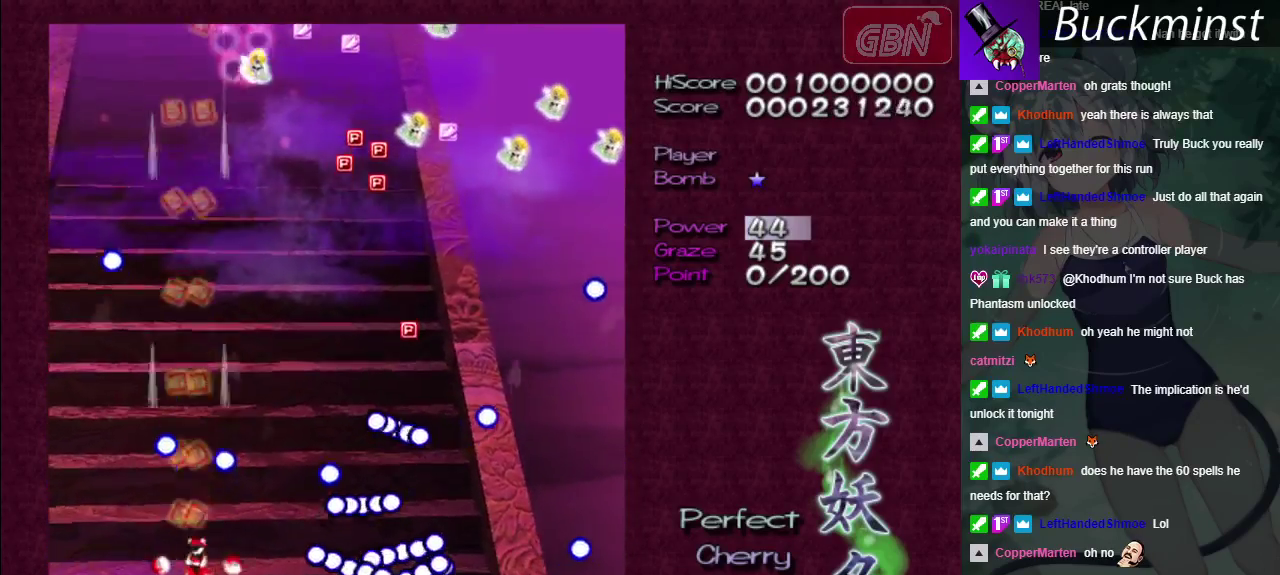
{"dt_ms": 300, "buttons": ["A"], "left_stick": "up", "right_stick": "center", "events": [[233, "left_stick", "up"]]}